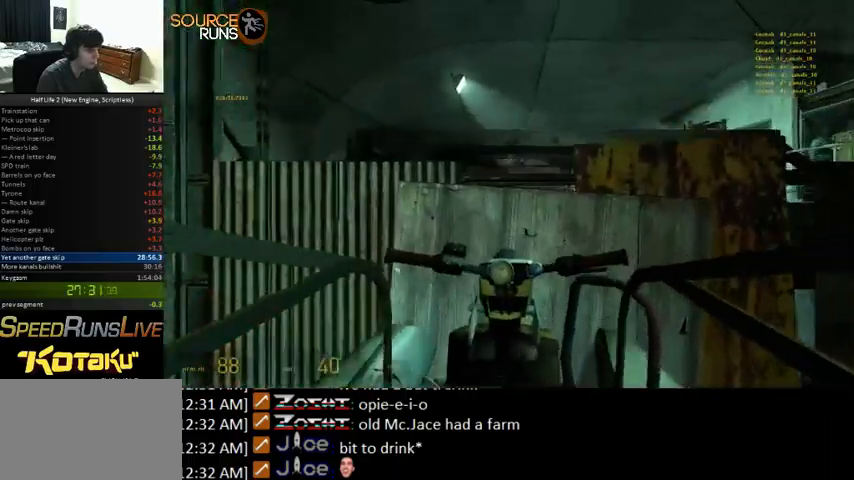
Gameplay with keyboard and mouse; each line is a JSON object with the keys and mouse buttons held at the frame after it. "events" lists presses ("down") and releases ("up") of "0", "1", "3", "4", "5", "a", "alt", "c", "ctrl", "d", "e", "f", "q", "r", "s", "shift", "space", "tab", "v", "w", "x", "z", "mouse_left" and "mouse_right" between this image and that frame as [ms after this image, input, new state], when the widget could be followed in between. "mouse_left", "mouse_right" = the "left", "right" buttons of the "mouse" list. No other keys are recorded. Mouse movement is not recorded. Not read: 2.
{"keys": [], "mouse": [], "events": []}
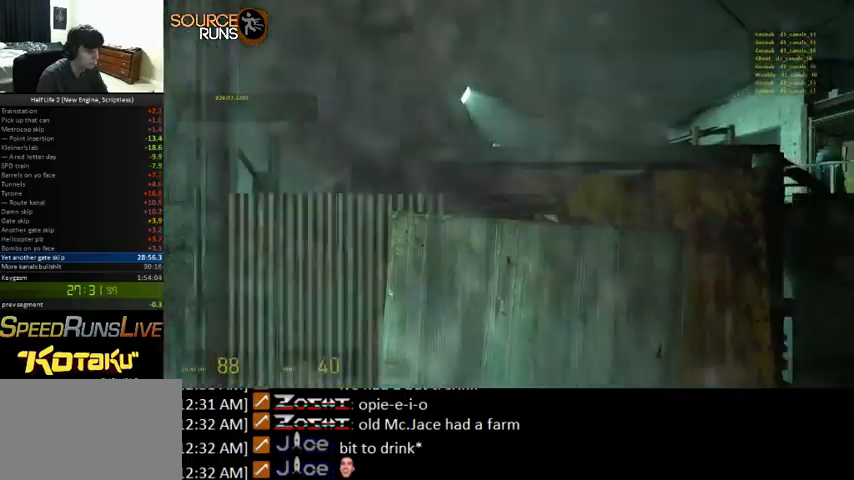
{"keys": [], "mouse": [], "events": []}
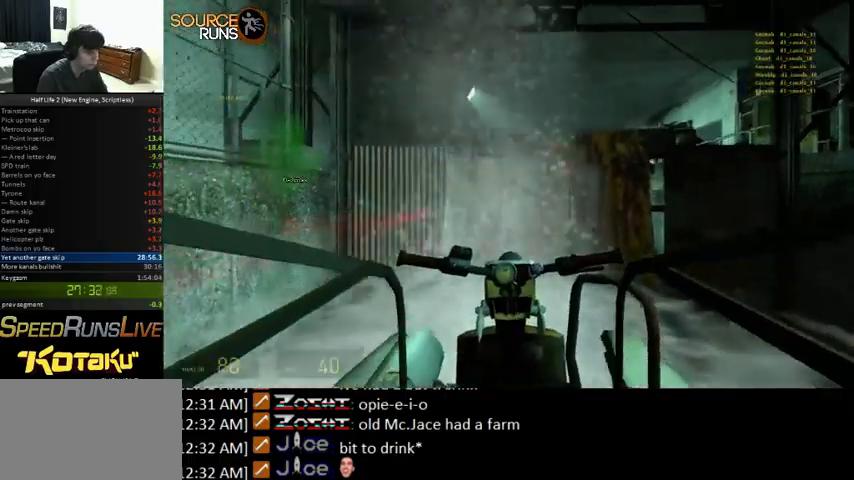
{"keys": [], "mouse": [], "events": [[33, "w", "down"], [133, "w", "up"]]}
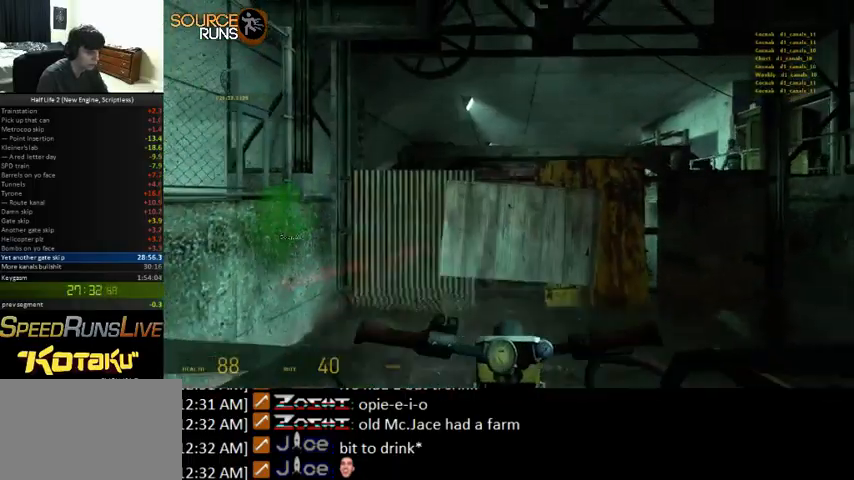
{"keys": [], "mouse": [], "events": [[300, "a", "down"], [300, "w", "down"], [400, "a", "up"], [433, "w", "up"]]}
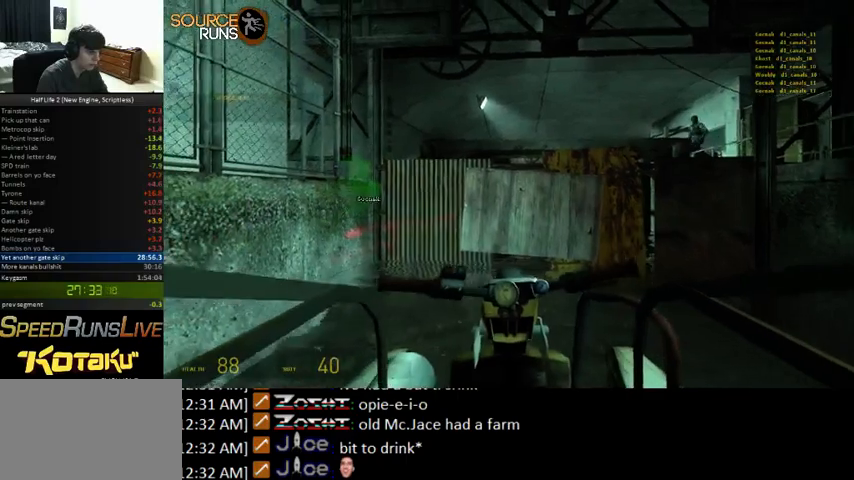
{"keys": [], "mouse": [], "events": []}
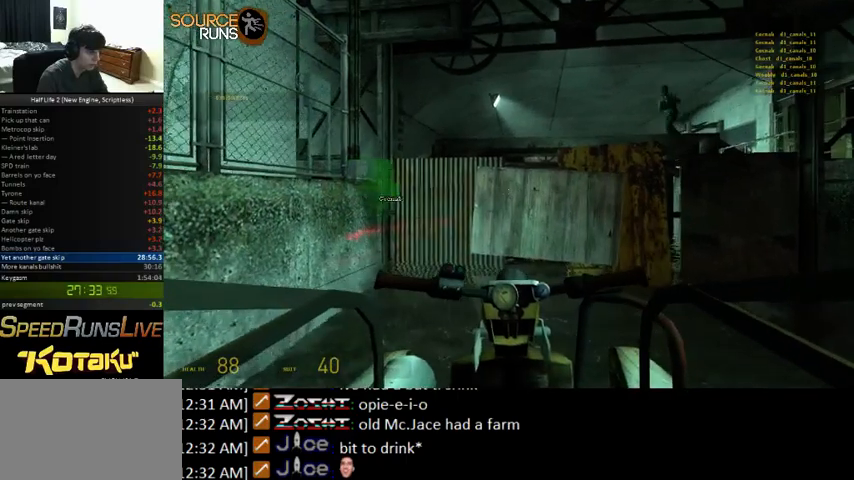
{"keys": [], "mouse": [], "events": []}
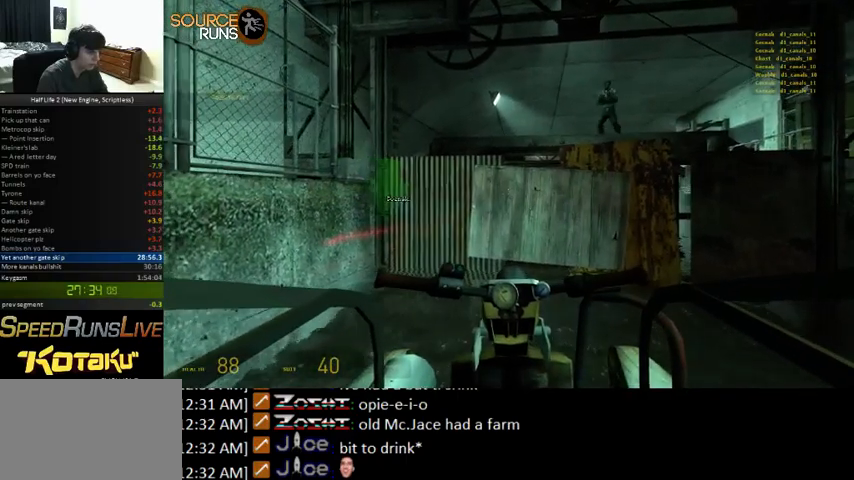
{"keys": [], "mouse": [], "events": [[267, "s", "down"], [333, "s", "up"]]}
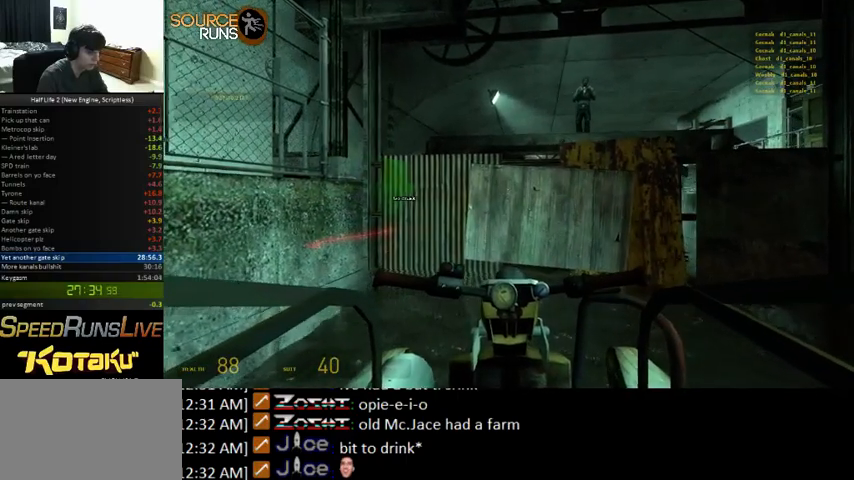
{"keys": [], "mouse": [], "events": []}
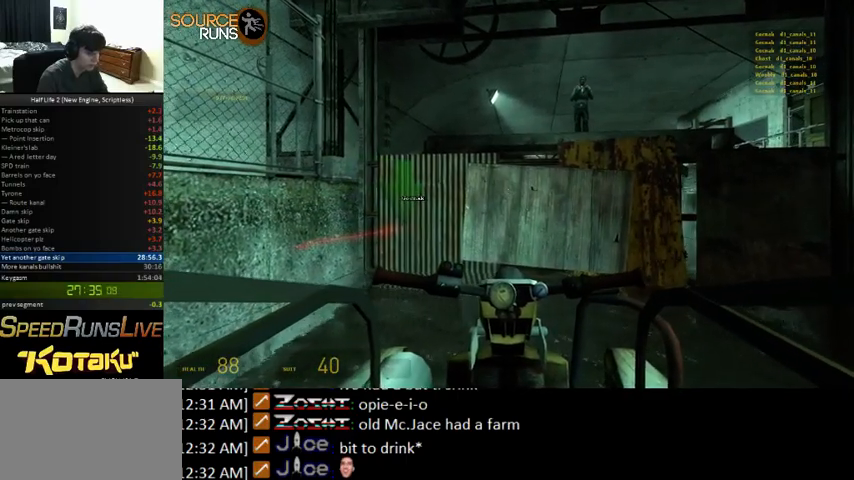
{"keys": [], "mouse": [], "events": []}
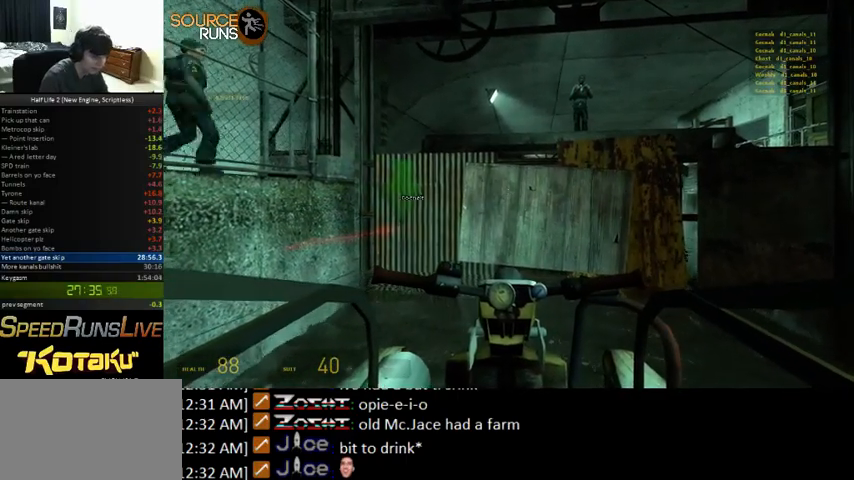
{"keys": [], "mouse": [], "events": []}
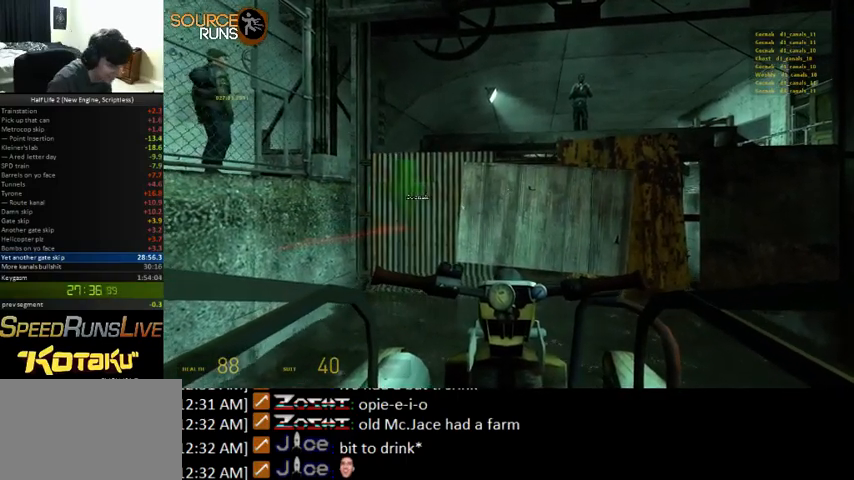
{"keys": [], "mouse": [], "events": []}
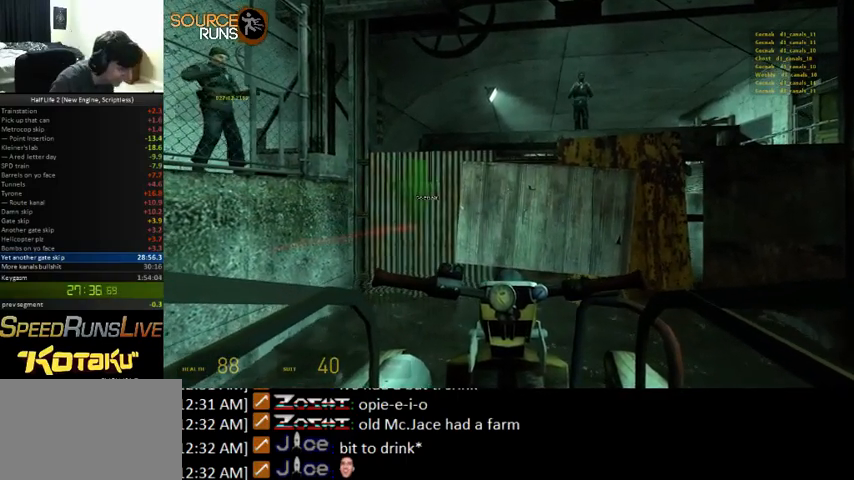
{"keys": [], "mouse": [], "events": []}
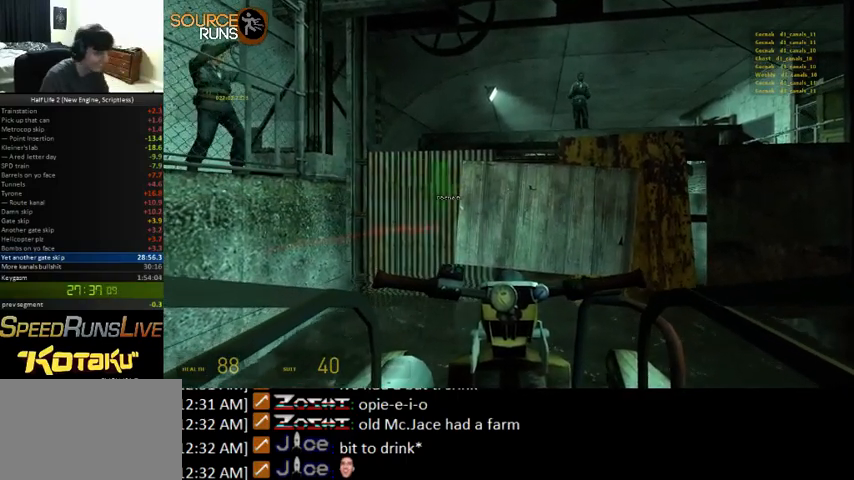
{"keys": [], "mouse": [], "events": []}
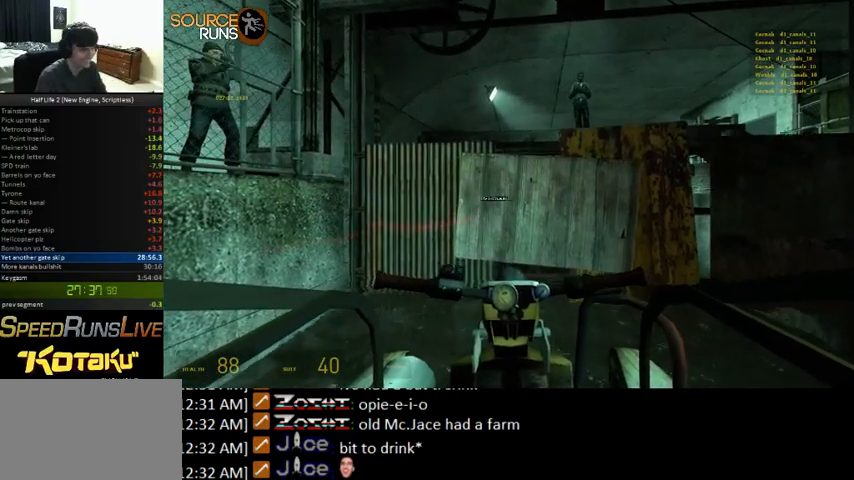
{"keys": [], "mouse": [], "events": []}
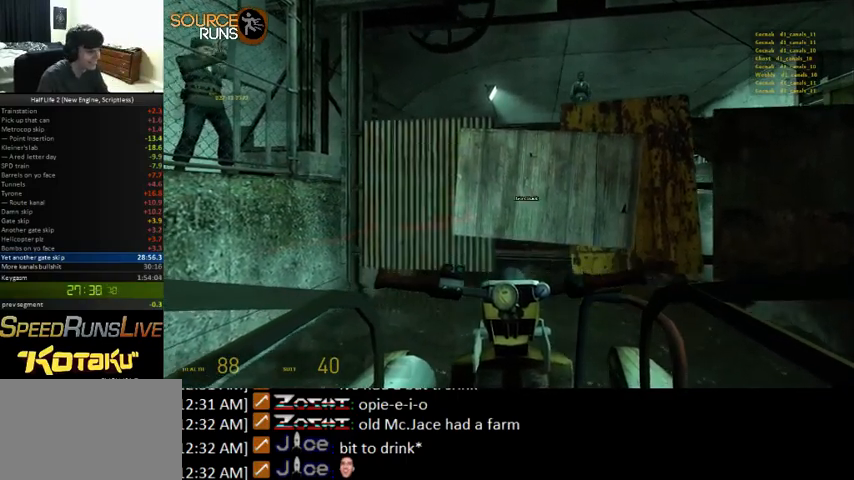
{"keys": [], "mouse": [], "events": []}
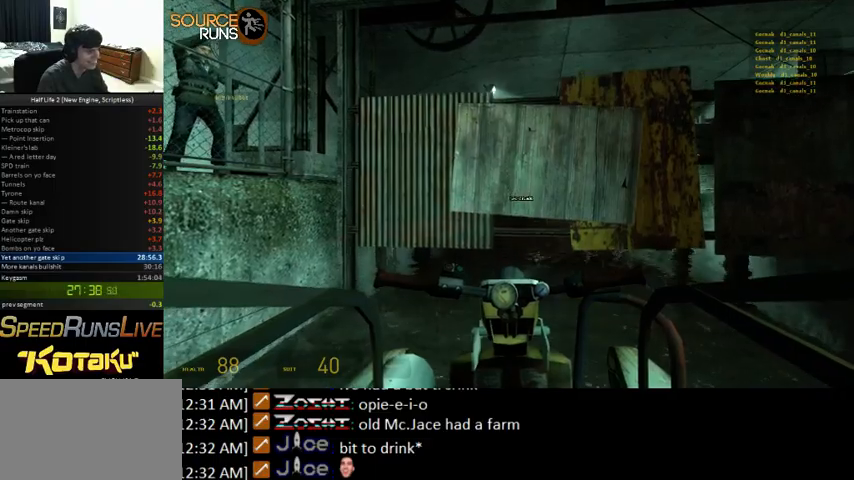
{"keys": [], "mouse": [], "events": []}
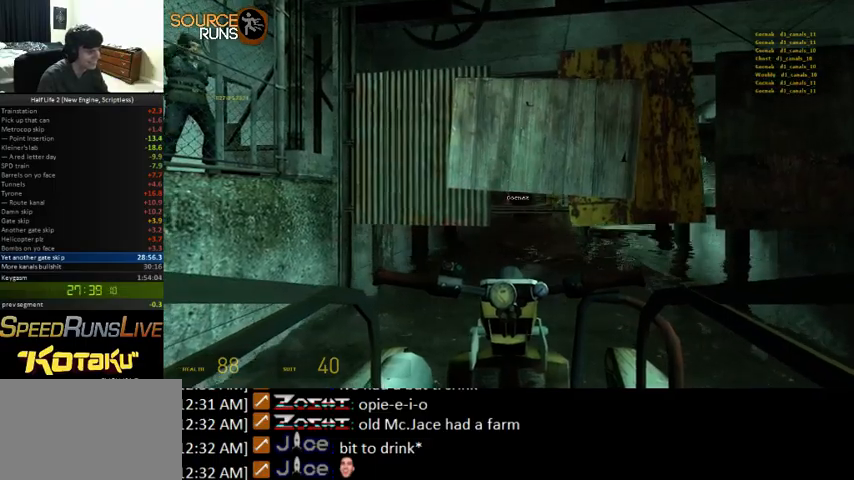
{"keys": ["w"], "mouse": [], "events": [[400, "w", "down"]]}
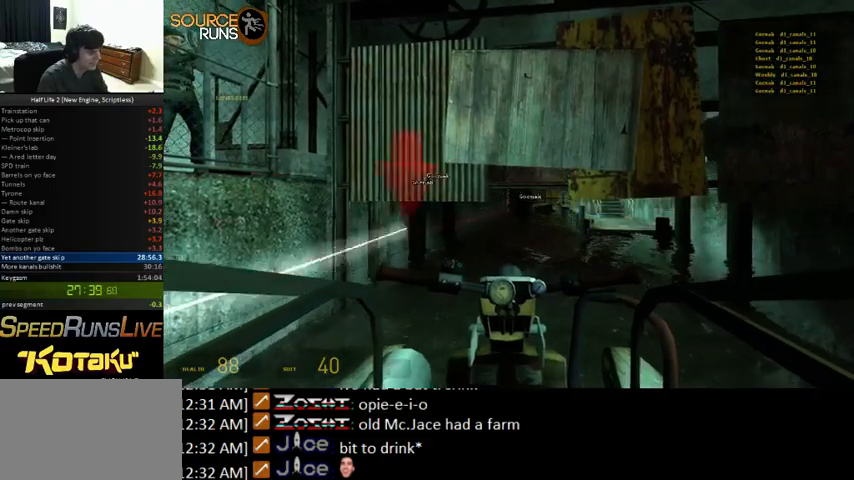
{"keys": ["d", "w"], "mouse": [], "events": [[133, "d", "down"], [233, "d", "up"], [500, "d", "down"]]}
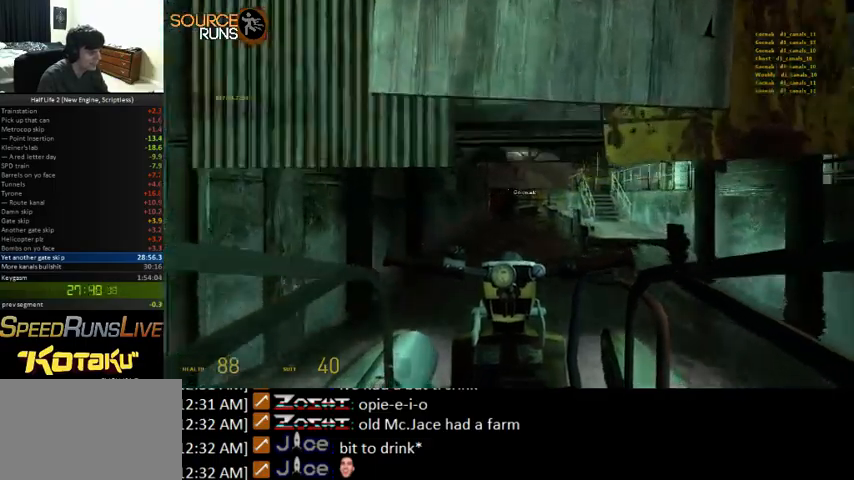
{"keys": ["a", "w"], "mouse": [], "events": [[133, "d", "up"], [467, "a", "down"]]}
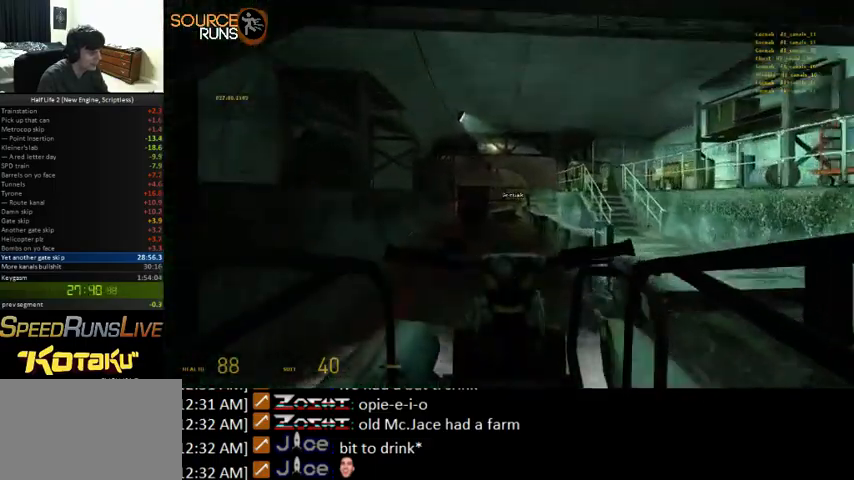
{"keys": ["w"], "mouse": [], "events": [[33, "a", "up"]]}
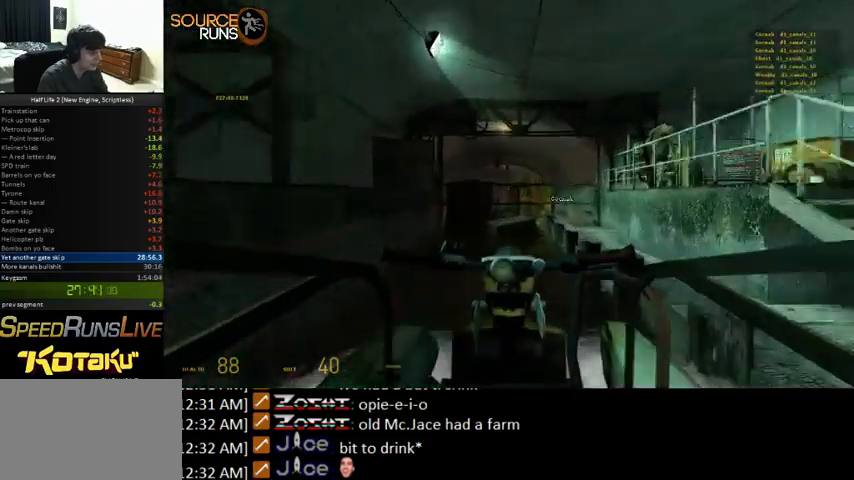
{"keys": ["a"], "mouse": [], "events": [[100, "a", "down"], [267, "w", "up"]]}
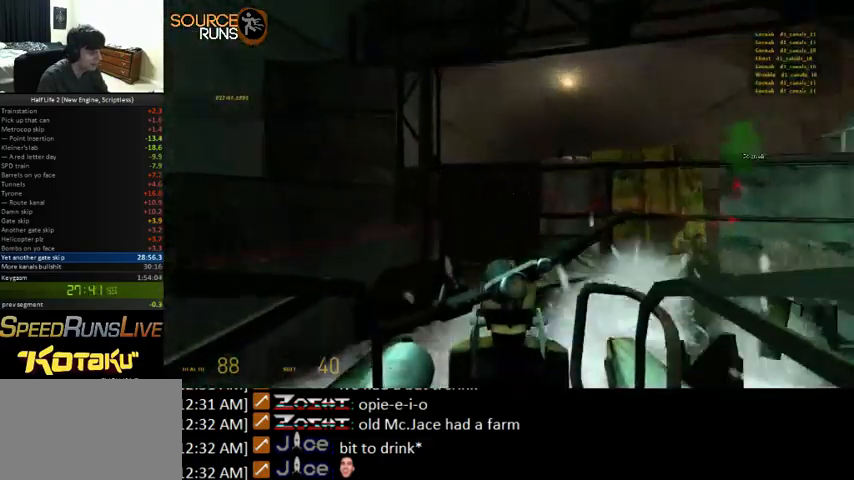
{"keys": ["a", "w"], "mouse": [], "events": [[500, "w", "down"]]}
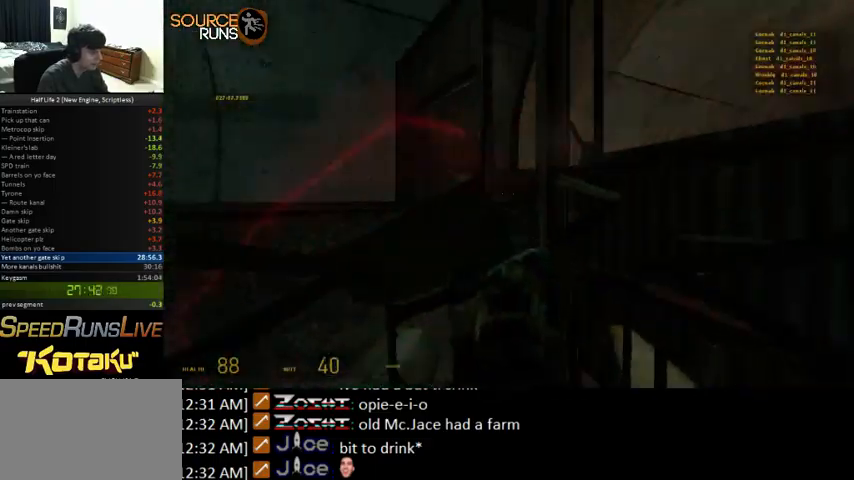
{"keys": ["d", "s"], "mouse": [], "events": [[300, "a", "up"], [333, "w", "up"], [400, "d", "down"], [467, "s", "down"]]}
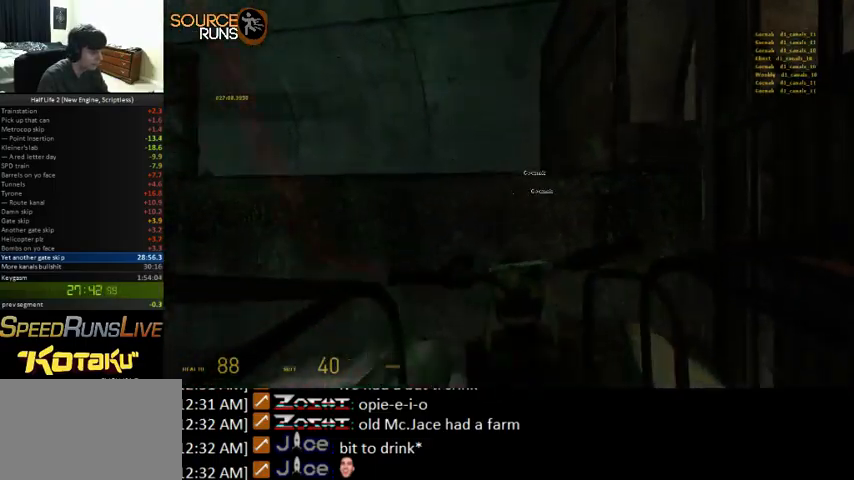
{"keys": ["d", "s"], "mouse": [], "events": []}
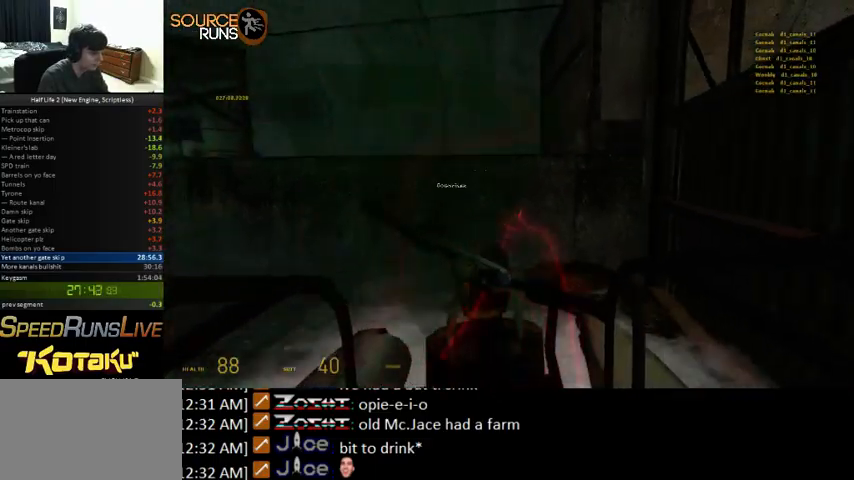
{"keys": ["s"], "mouse": [], "events": [[133, "d", "up"]]}
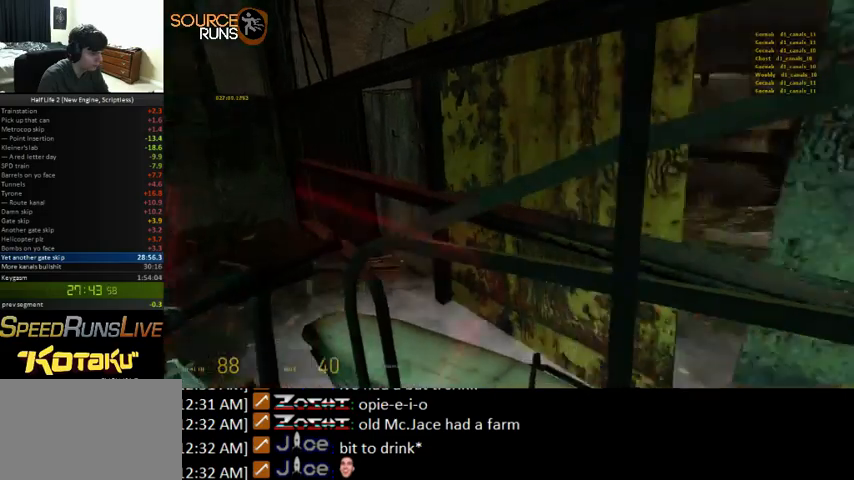
{"keys": ["s"], "mouse": [], "events": [[367, "e", "down"], [467, "e", "up"]]}
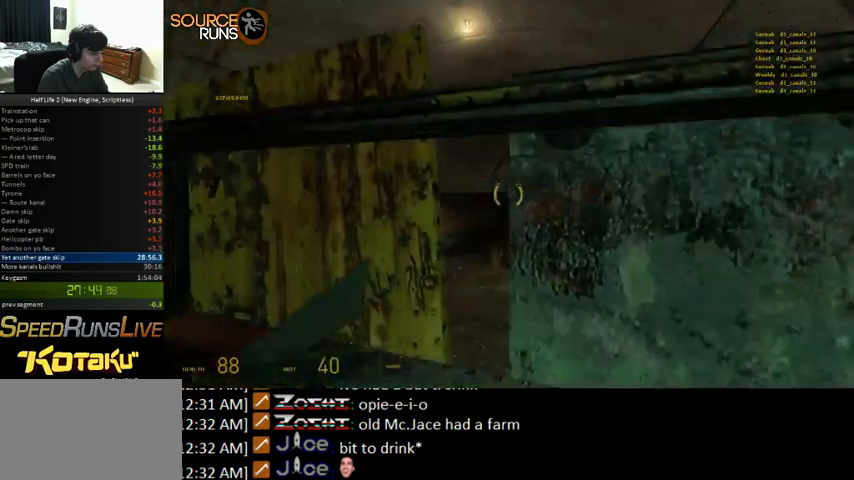
{"keys": ["d"], "mouse": [], "events": [[33, "s", "up"], [300, "d", "down"]]}
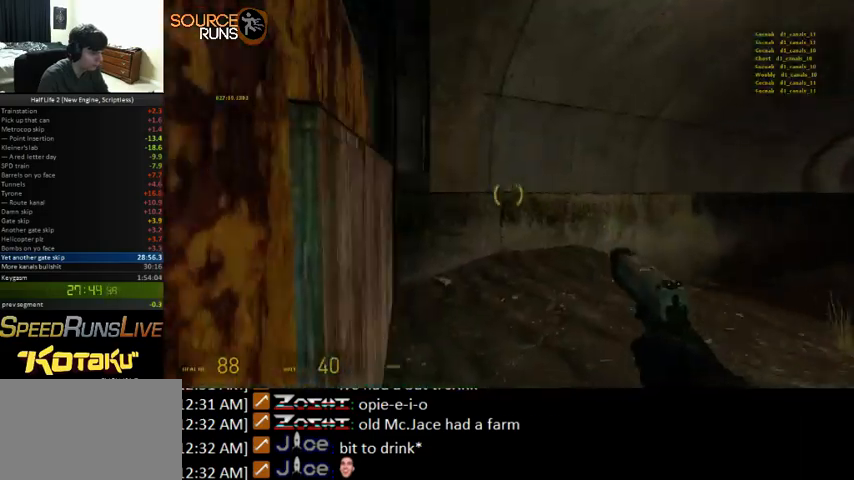
{"keys": ["d", "w"], "mouse": [], "events": [[433, "w", "down"]]}
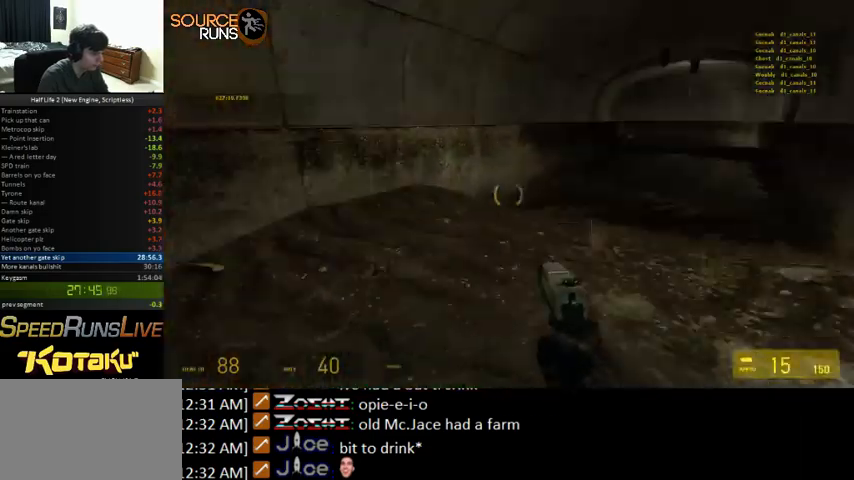
{"keys": ["0", "a", "ctrl"], "mouse": [], "events": [[67, "shift", "down"], [133, "d", "up"], [233, "a", "down"], [367, "shift", "up"], [467, "0", "down"], [500, "ctrl", "down"], [500, "w", "up"]]}